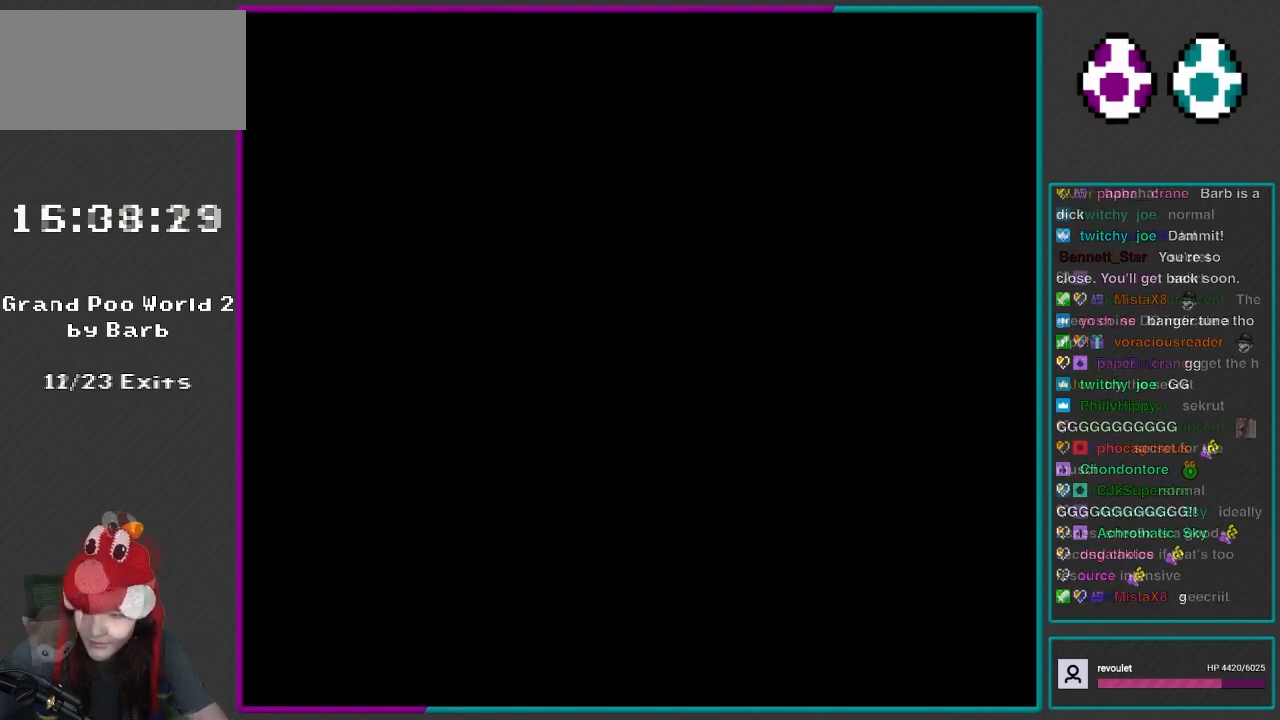
Gameplay with a controller (Nintendo layout); each line is a JSON object with the inputs held at the frame after it. "events" lists button and stick changes between this image and that frame as [ms after this image, input, new state], when the widget could be followed in between. Not read: L3 R3.
{"buttons": [], "events": [[117, "R1", "down"], [150, "L1", "down"], [150, "Y", "down"], [167, "R1", "up"], [200, "Y", "up"], [350, "L1", "up"]]}
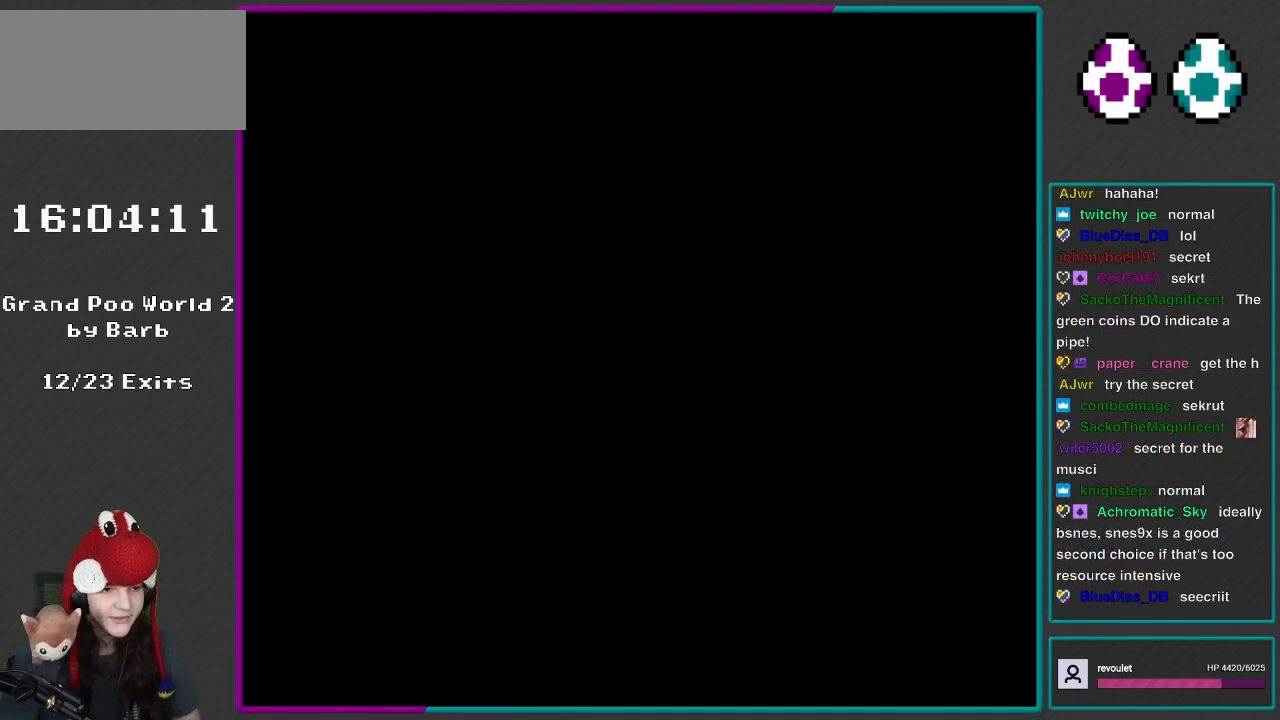
{"buttons": ["Y"], "events": [[117, "Y", "down"], [150, "Y", "up"], [183, "Y", "down"], [200, "Y", "up"], [250, "L1", "down"], [417, "Y", "down"], [450, "L1", "up"]]}
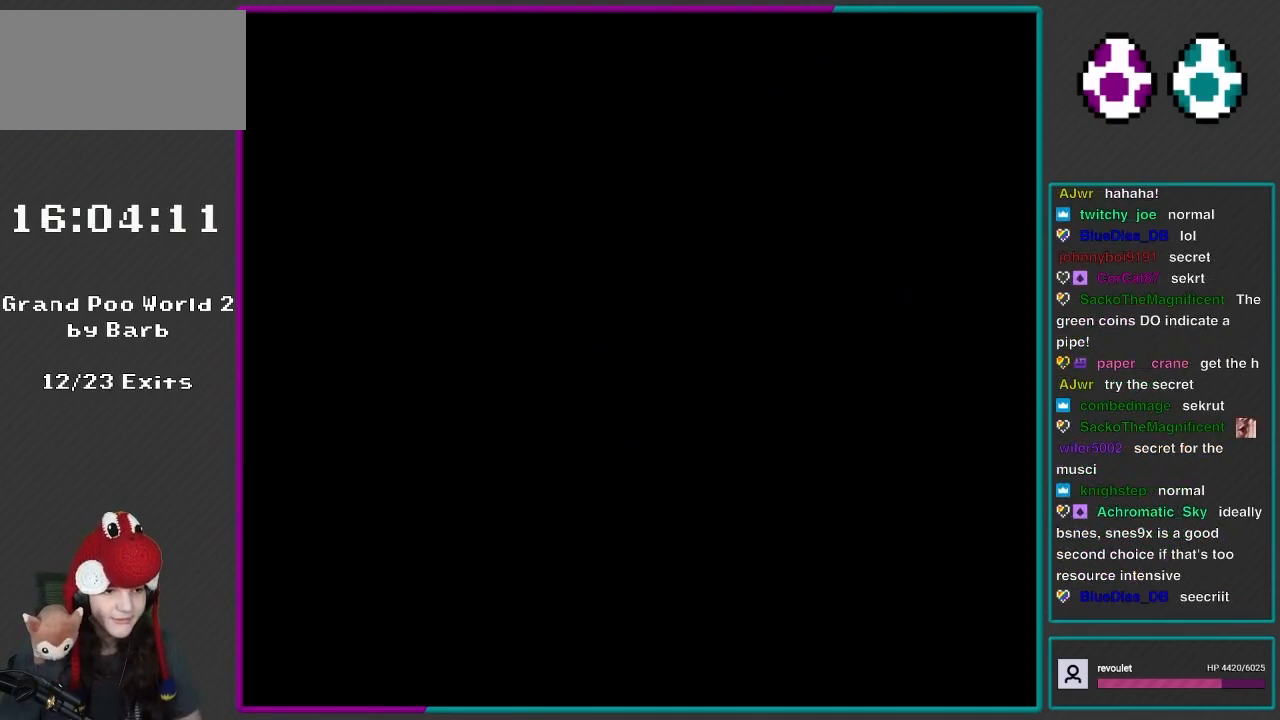
{"buttons": ["Y"], "events": [[83, "Y", "up"], [150, "L1", "down"], [150, "Y", "down"], [383, "L1", "up"]]}
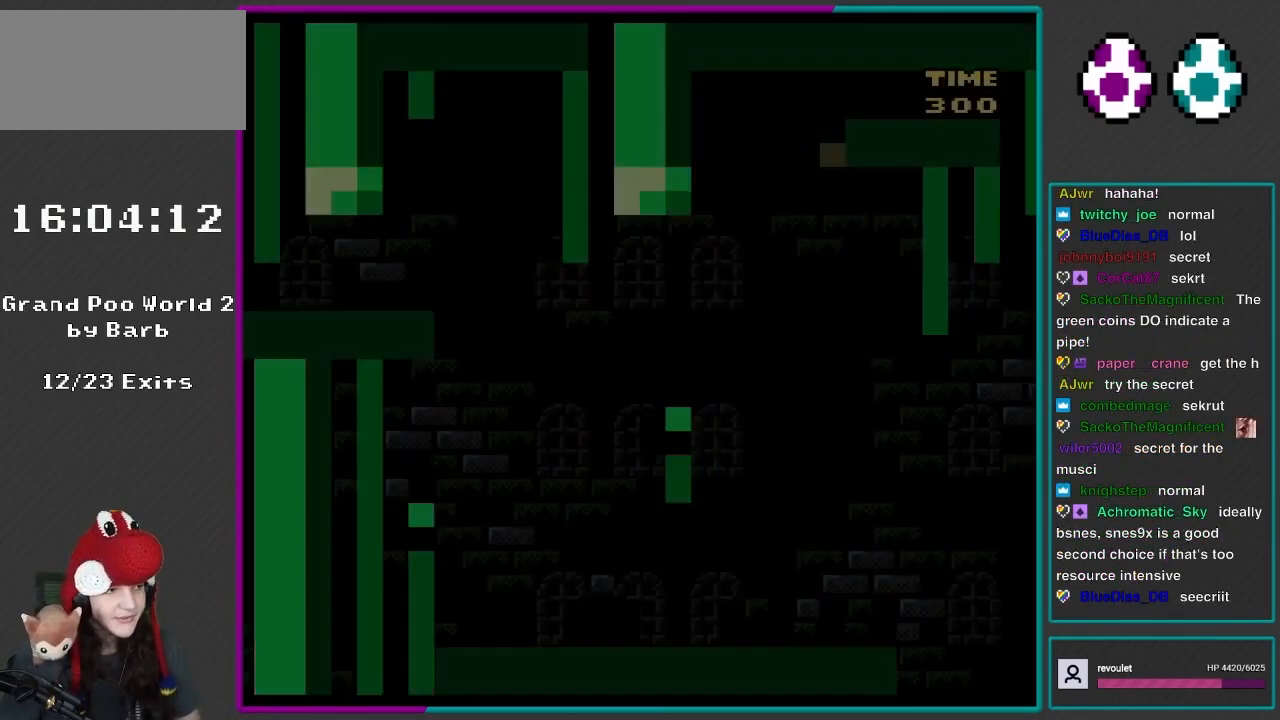
{"buttons": ["Y"], "events": [[83, "R1", "down"], [283, "R1", "up"]]}
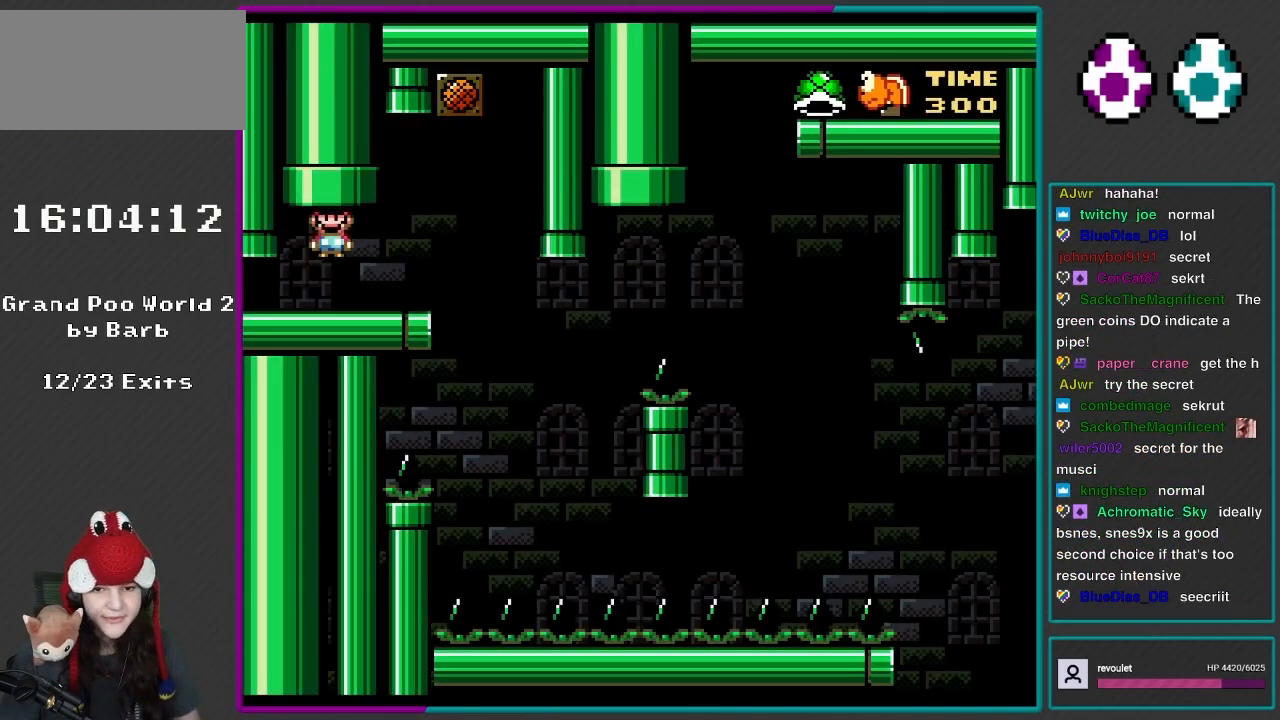
{"buttons": ["Y", "DPAD_LEFT"], "events": [[17, "DPAD_RIGHT", "down"], [450, "DPAD_RIGHT", "up"], [500, "DPAD_LEFT", "down"]]}
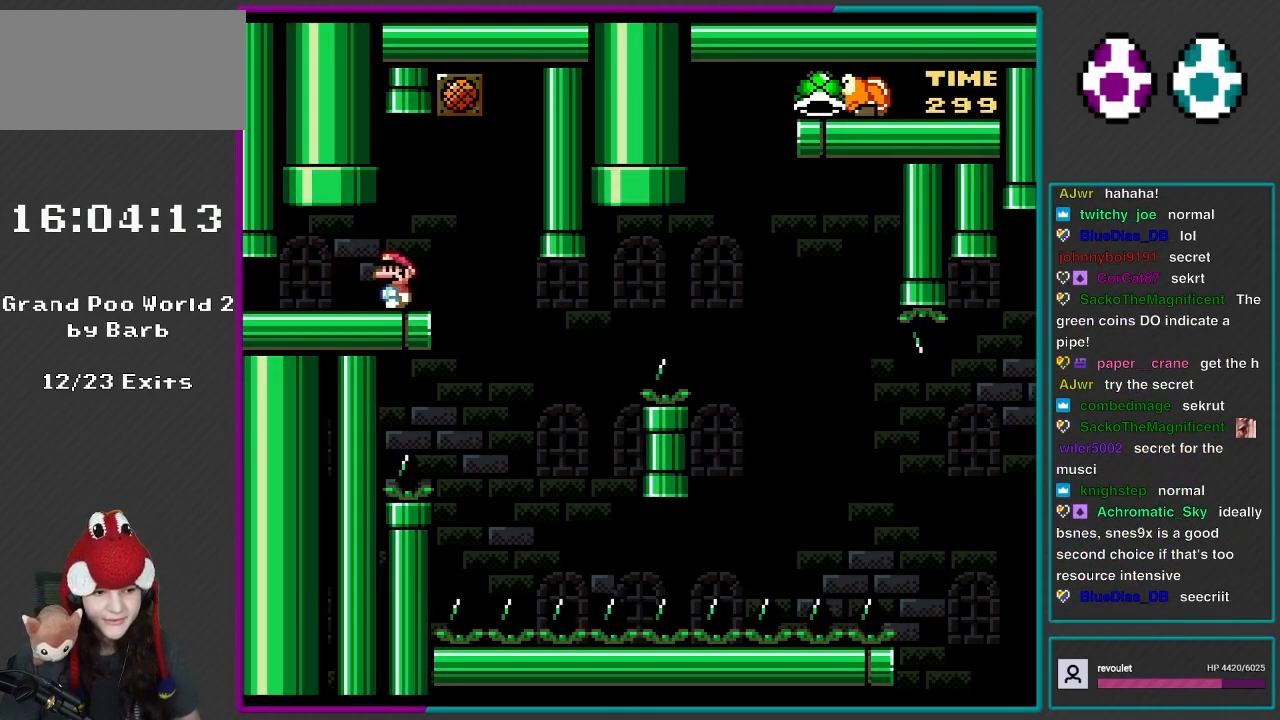
{"buttons": ["Y"], "events": [[50, "DPAD_LEFT", "up"]]}
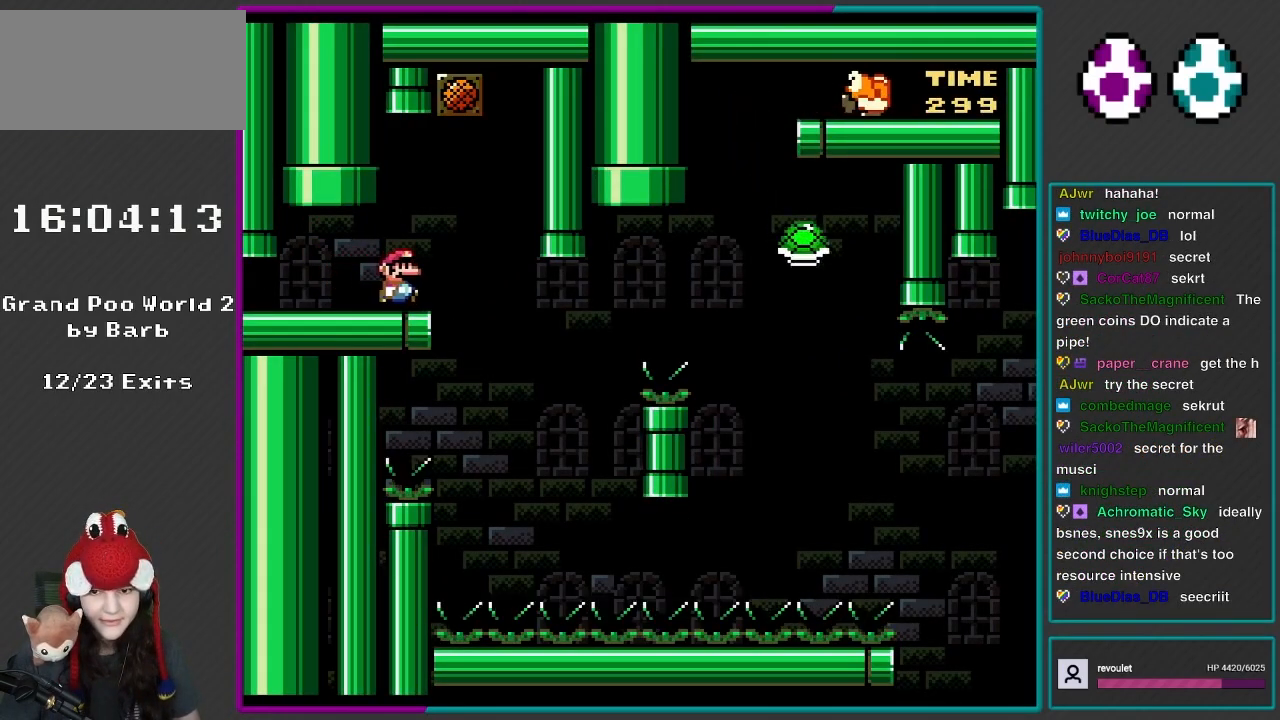
{"buttons": ["Y", "DPAD_RIGHT"], "events": [[83, "DPAD_RIGHT", "down"]]}
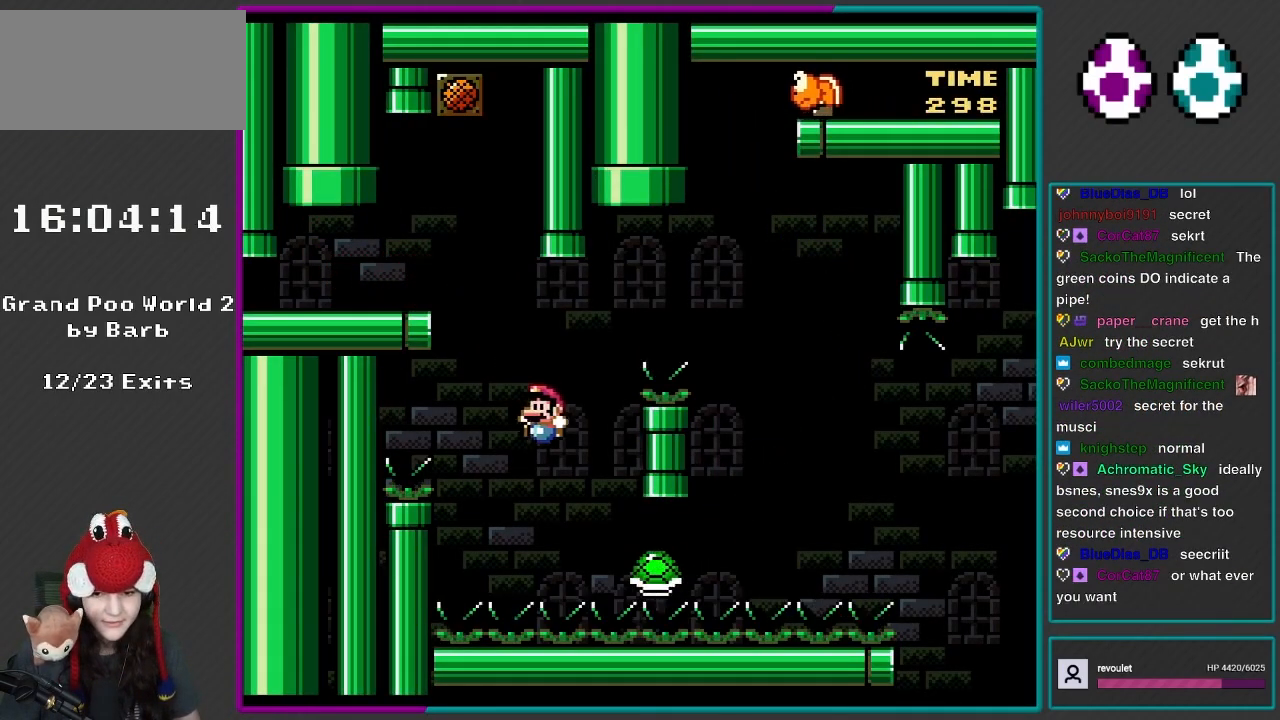
{"buttons": ["B", "Y", "DPAD_RIGHT"], "events": [[50, "B", "down"], [50, "DPAD_DOWN", "down"], [50, "DPAD_RIGHT", "up"], [83, "DPAD_DOWN", "up"], [83, "DPAD_LEFT", "down"], [217, "DPAD_LEFT", "up"], [217, "DPAD_RIGHT", "down"], [383, "DPAD_RIGHT", "up"], [500, "DPAD_RIGHT", "down"]]}
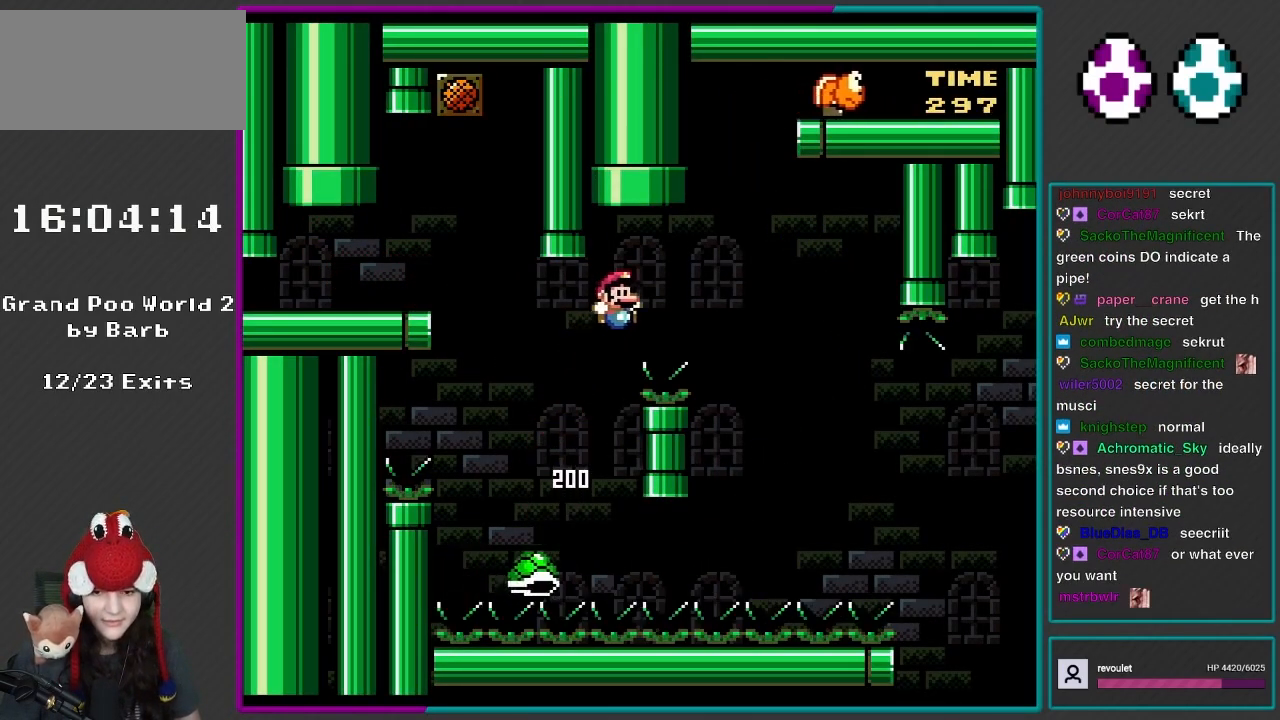
{"buttons": ["Y", "DPAD_RIGHT"], "events": [[433, "B", "up"]]}
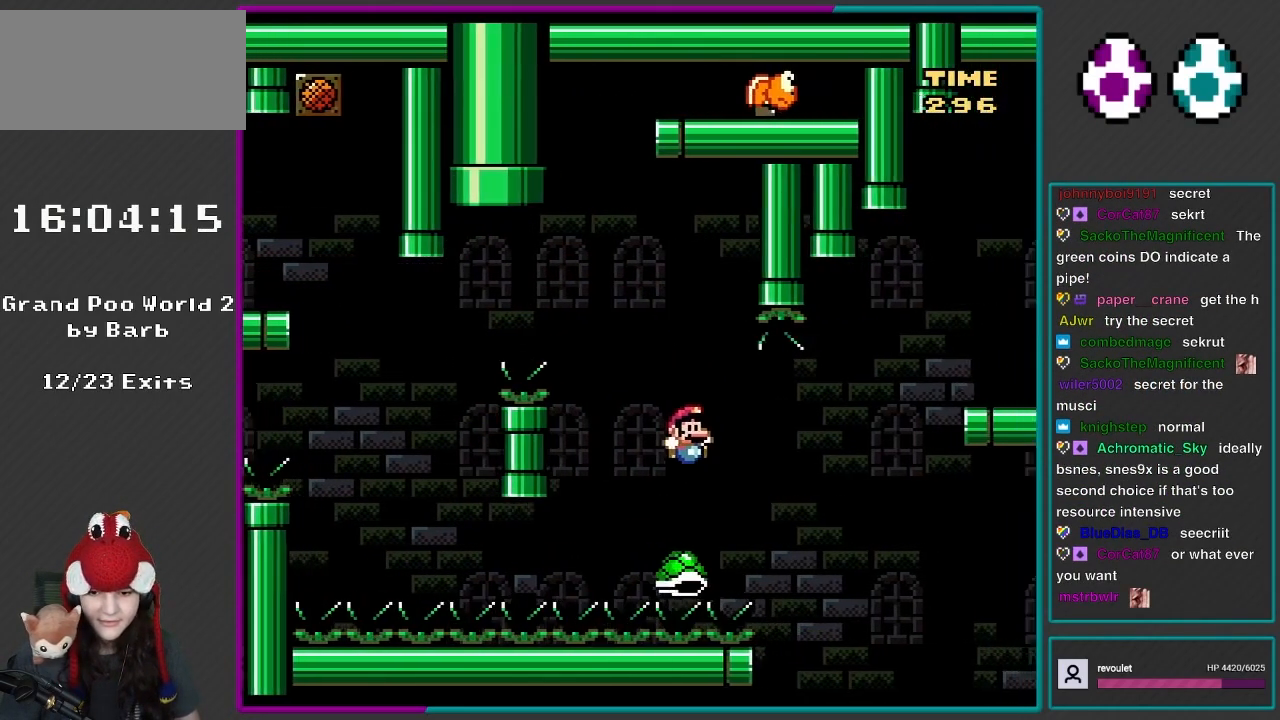
{"buttons": ["Y", "DPAD_RIGHT"], "events": [[83, "B", "down"], [500, "B", "up"]]}
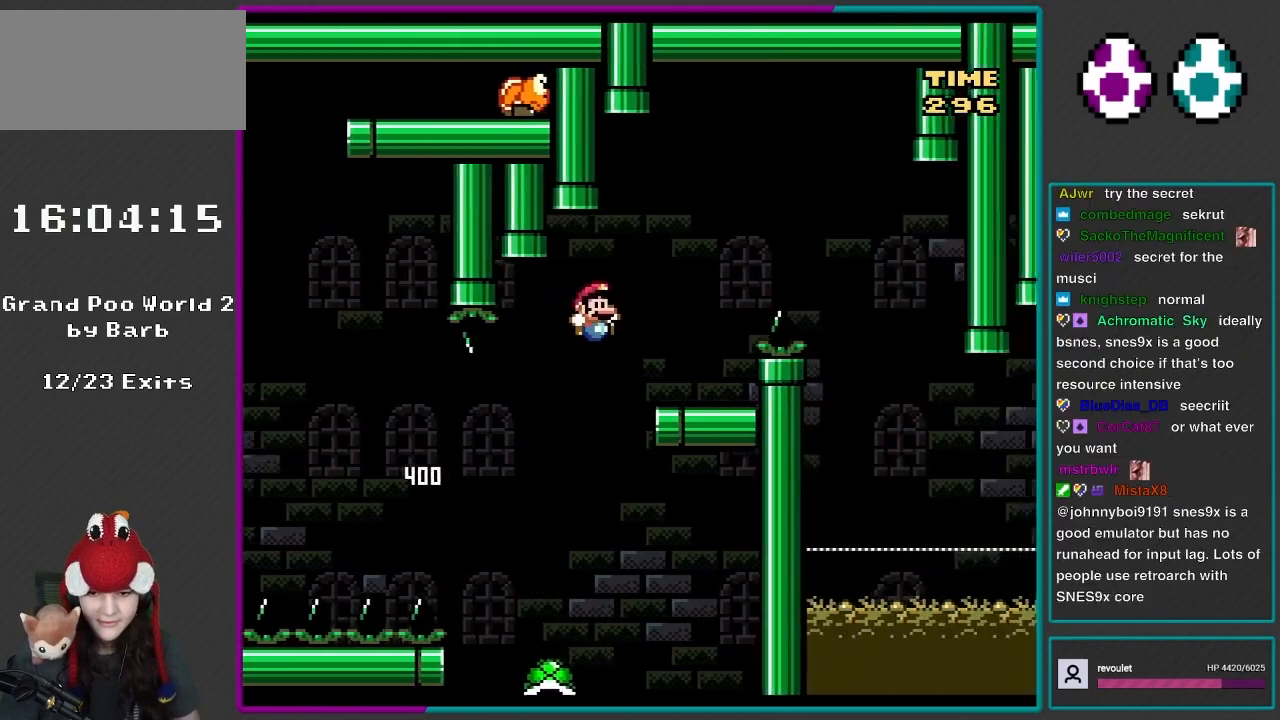
{"buttons": ["A", "X", "DPAD_RIGHT"], "events": [[17, "X", "down"], [17, "Y", "up"], [317, "A", "down"]]}
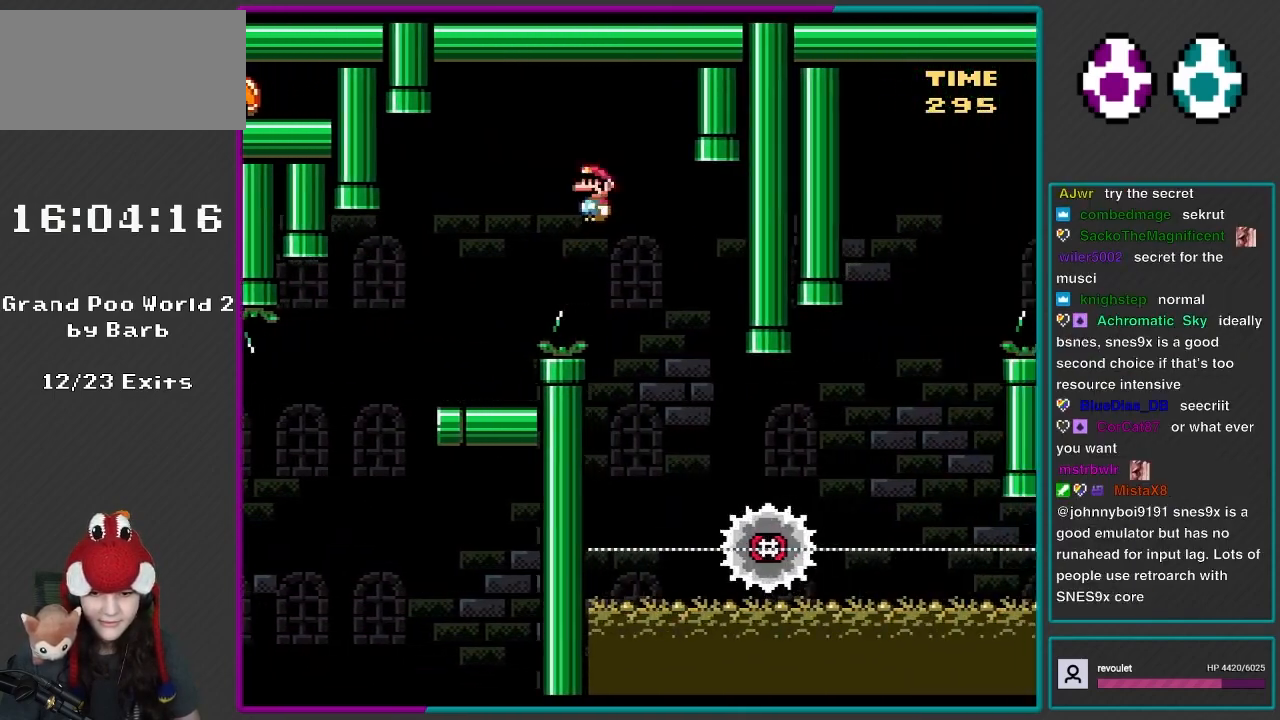
{"buttons": ["A", "X"], "events": [[217, "DPAD_LEFT", "down"], [217, "DPAD_RIGHT", "up"], [500, "DPAD_LEFT", "up"]]}
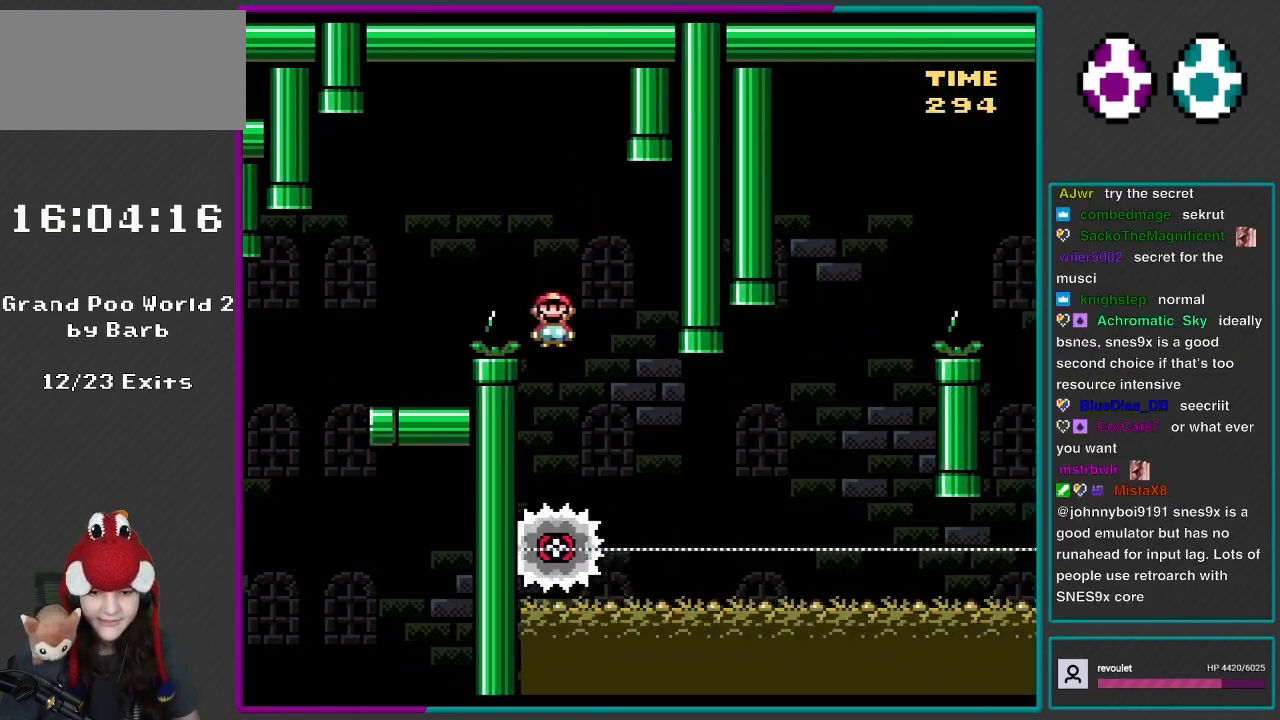
{"buttons": ["X", "DPAD_RIGHT"], "events": [[50, "A", "up"], [167, "DPAD_RIGHT", "down"], [350, "DPAD_RIGHT", "up"], [500, "DPAD_RIGHT", "down"]]}
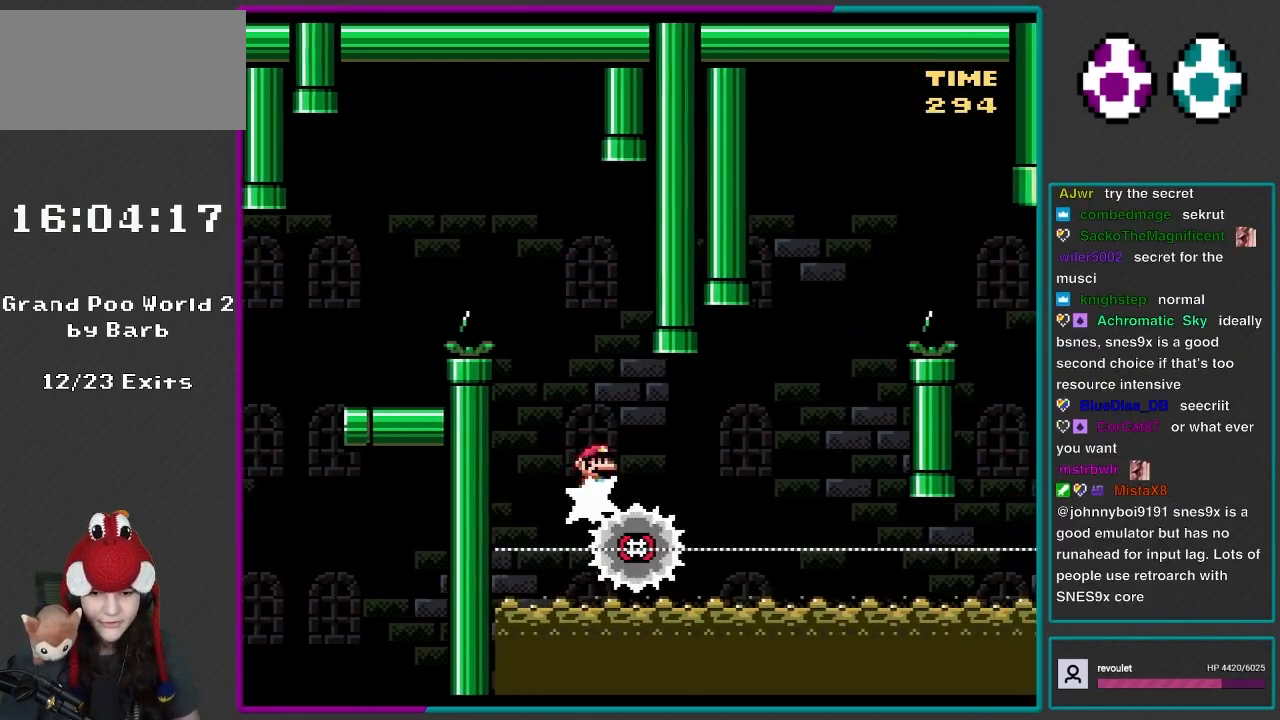
{"buttons": ["X", "DPAD_RIGHT"], "events": []}
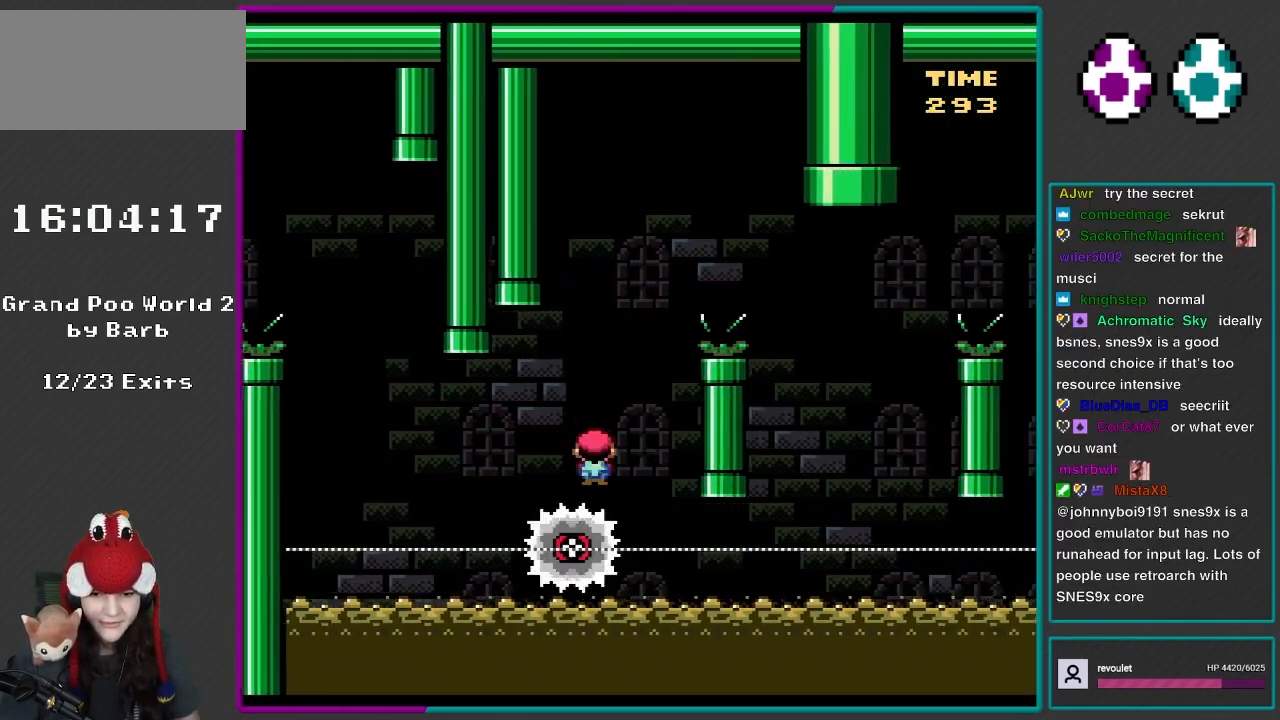
{"buttons": ["A", "X", "DPAD_RIGHT"], "events": [[50, "DPAD_RIGHT", "up"], [83, "DPAD_LEFT", "down"], [117, "A", "down"], [250, "DPAD_LEFT", "up"], [250, "DPAD_RIGHT", "down"]]}
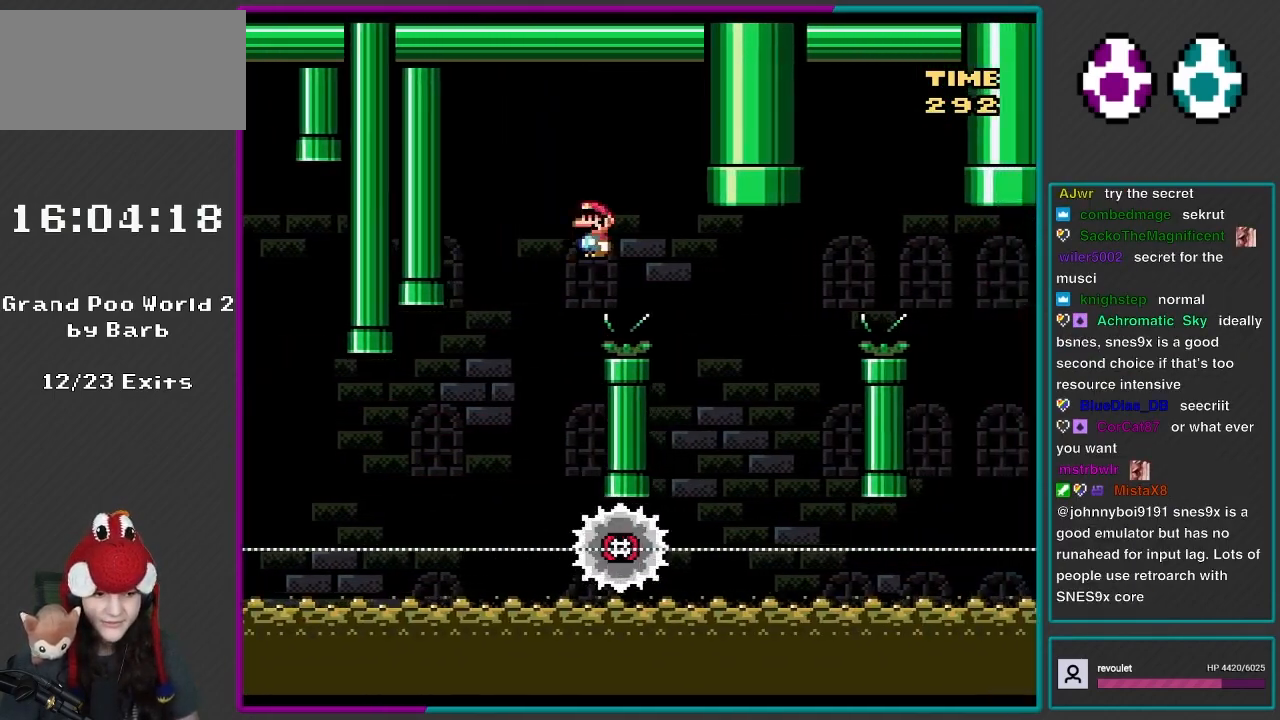
{"buttons": ["A", "X", "DPAD_LEFT"], "events": [[233, "A", "up"], [467, "DPAD_LEFT", "down"], [467, "DPAD_RIGHT", "up"], [483, "A", "down"]]}
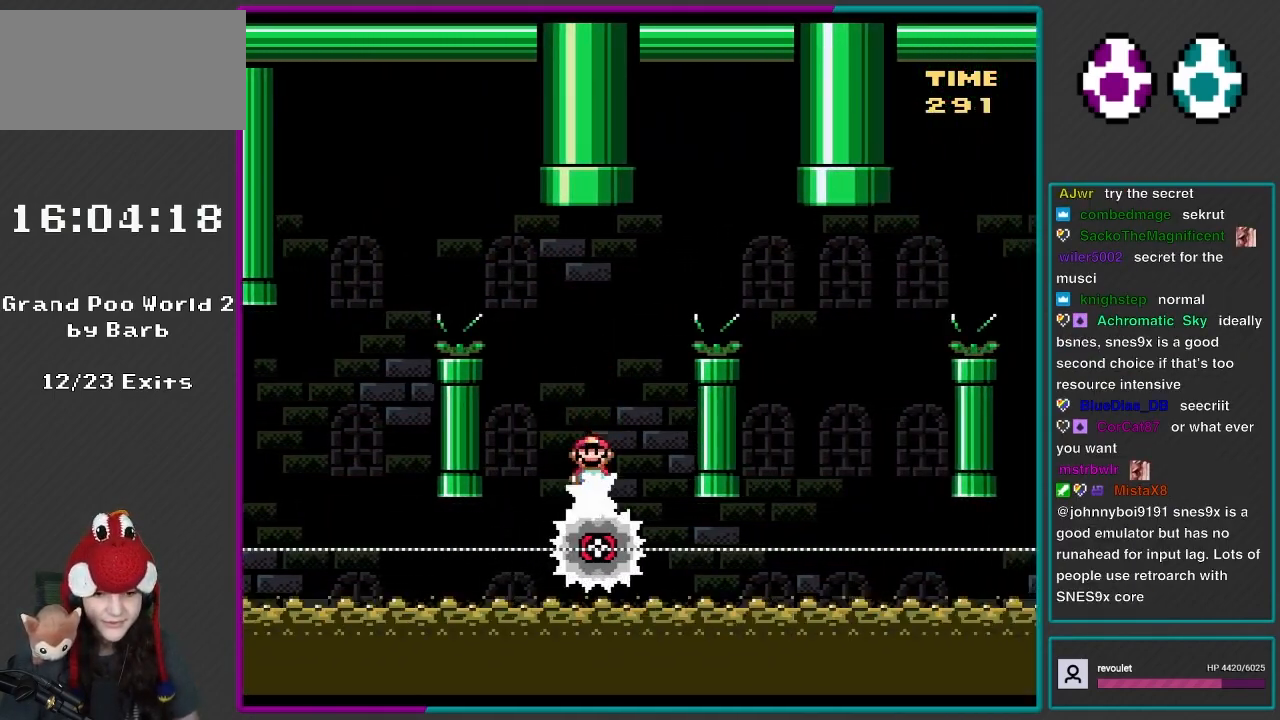
{"buttons": ["A", "X", "DPAD_RIGHT"], "events": [[117, "DPAD_LEFT", "up"], [117, "DPAD_UP", "down"], [150, "DPAD_RIGHT", "down"], [150, "DPAD_UP", "up"]]}
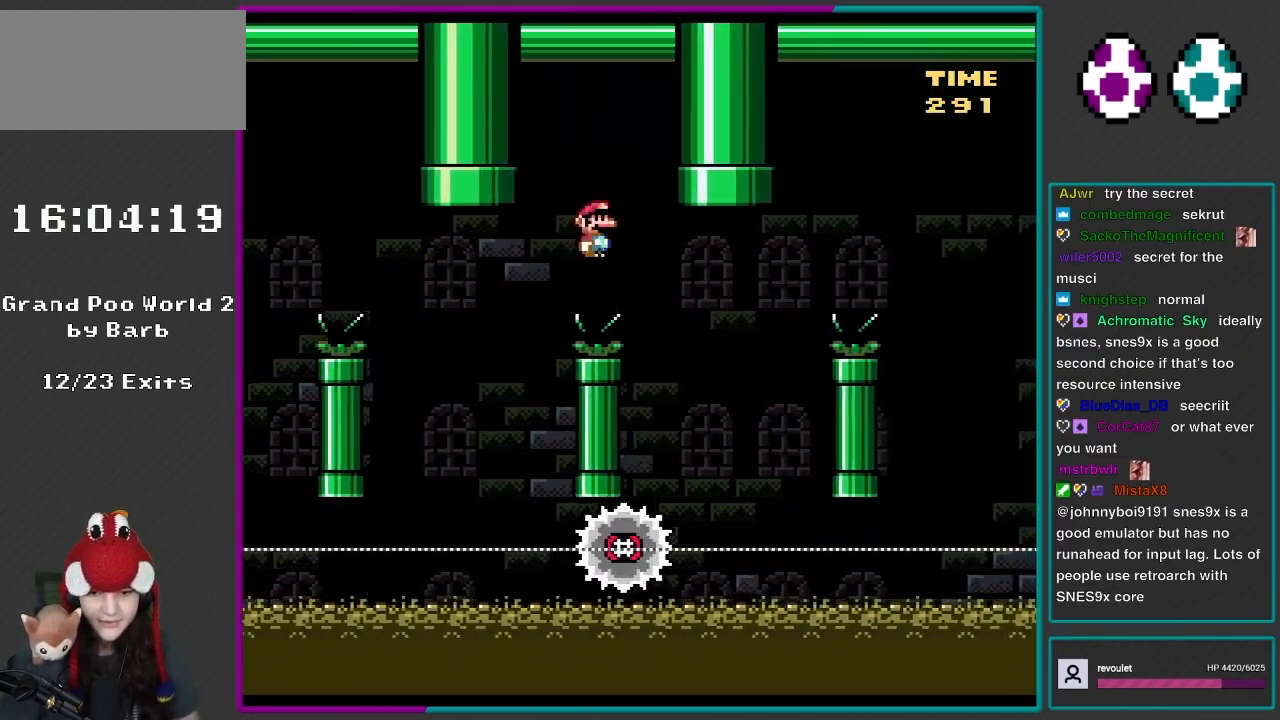
{"buttons": ["A", "X", "DPAD_LEFT"], "events": [[117, "A", "up"], [400, "DPAD_RIGHT", "up"], [400, "DPAD_UP", "down"], [433, "A", "down"], [433, "DPAD_LEFT", "down"], [467, "DPAD_UP", "up"]]}
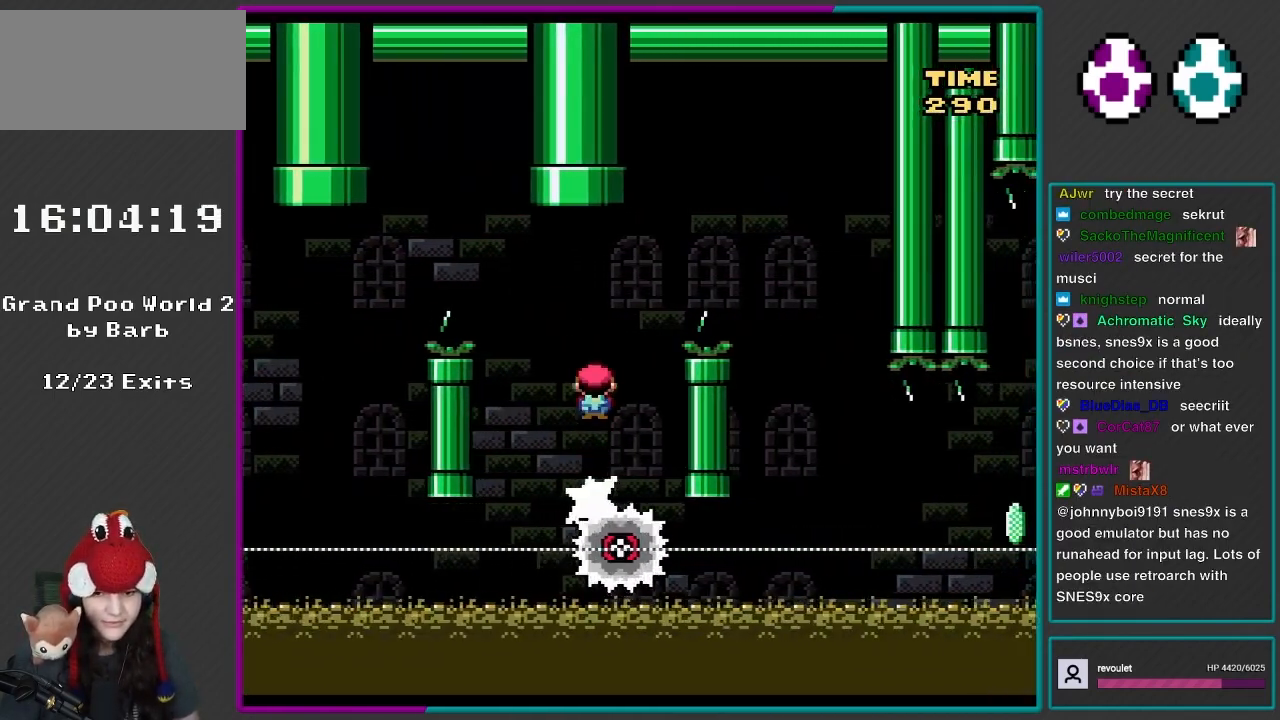
{"buttons": ["X", "DPAD_RIGHT"], "events": [[50, "DPAD_LEFT", "up"], [50, "DPAD_RIGHT", "down"], [500, "A", "up"]]}
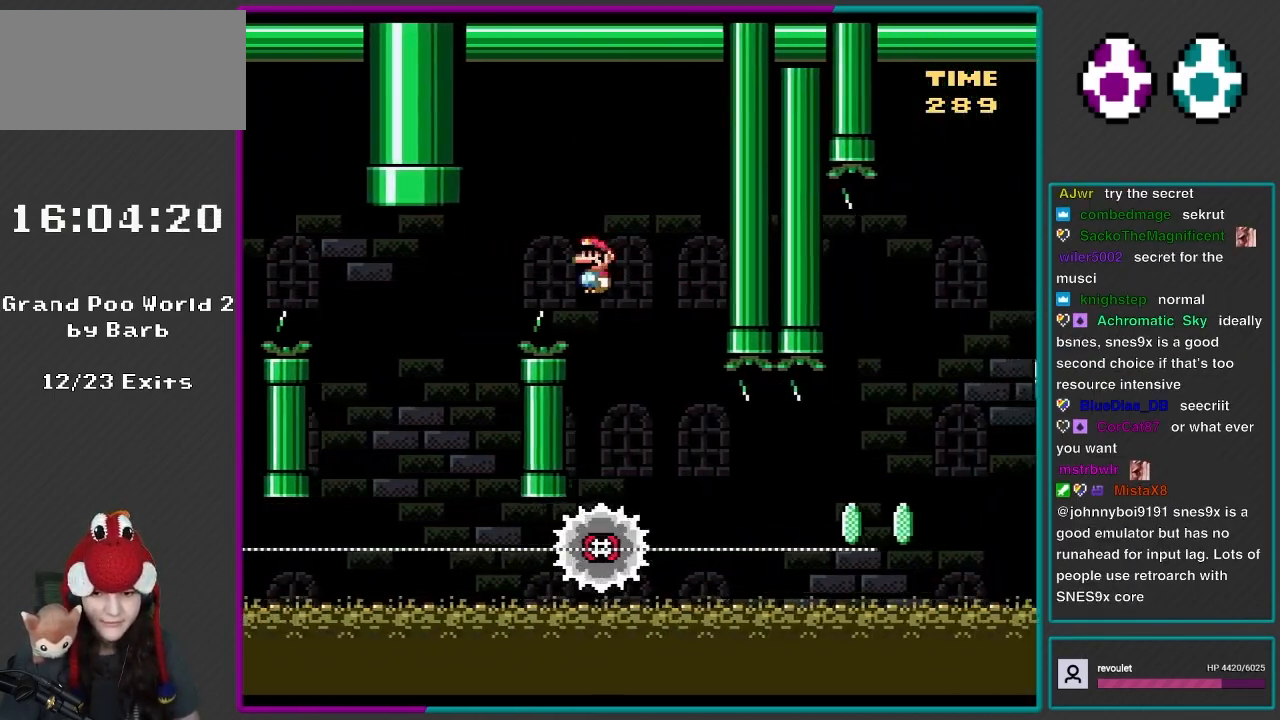
{"buttons": ["X", "DPAD_RIGHT"], "events": [[350, "DPAD_LEFT", "down"], [350, "DPAD_RIGHT", "up"], [467, "DPAD_LEFT", "up"], [467, "DPAD_UP", "down"], [500, "DPAD_RIGHT", "down"], [500, "DPAD_UP", "up"]]}
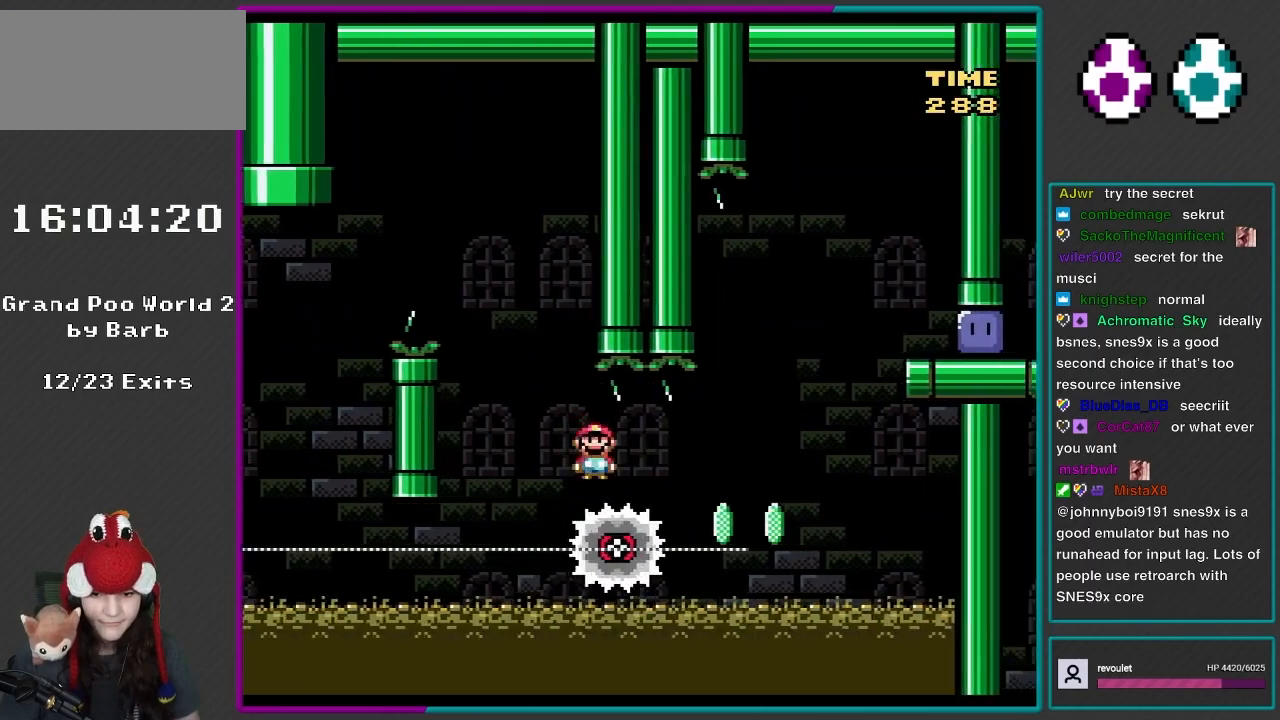
{"buttons": ["A", "X", "DPAD_RIGHT"], "events": [[467, "A", "down"]]}
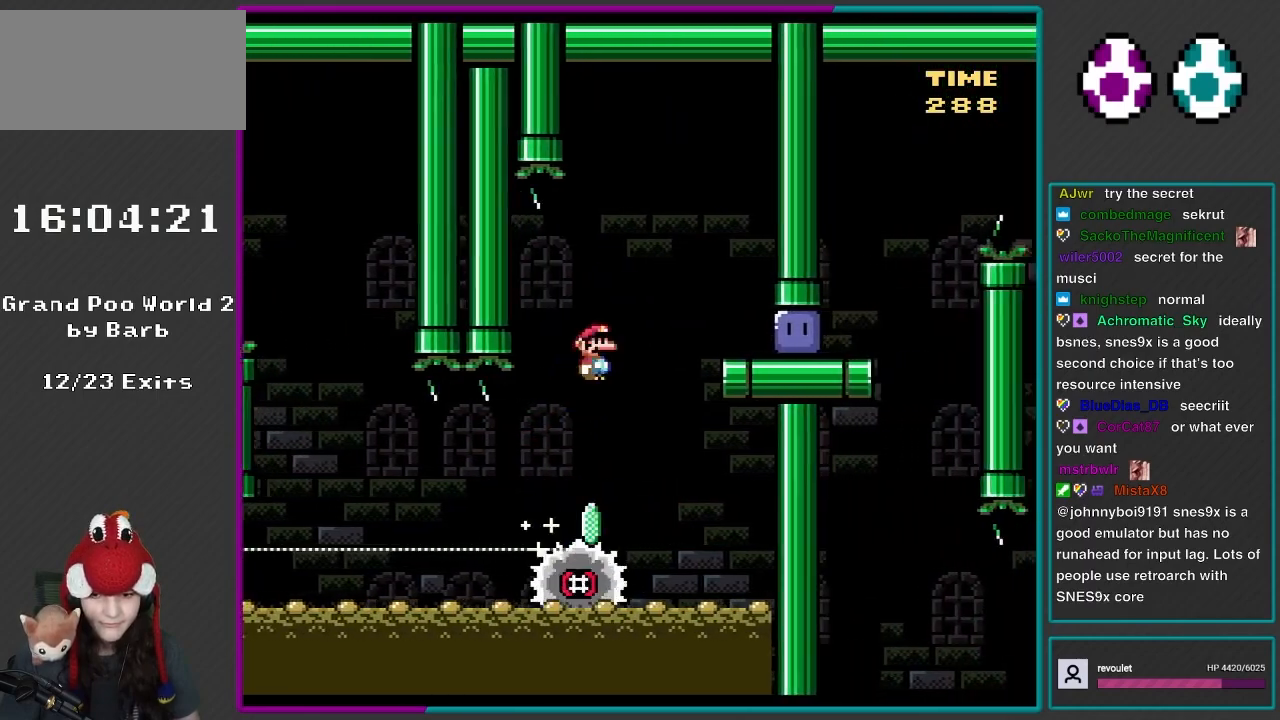
{"buttons": ["DPAD_RIGHT"], "events": [[200, "A", "up"], [467, "X", "up"]]}
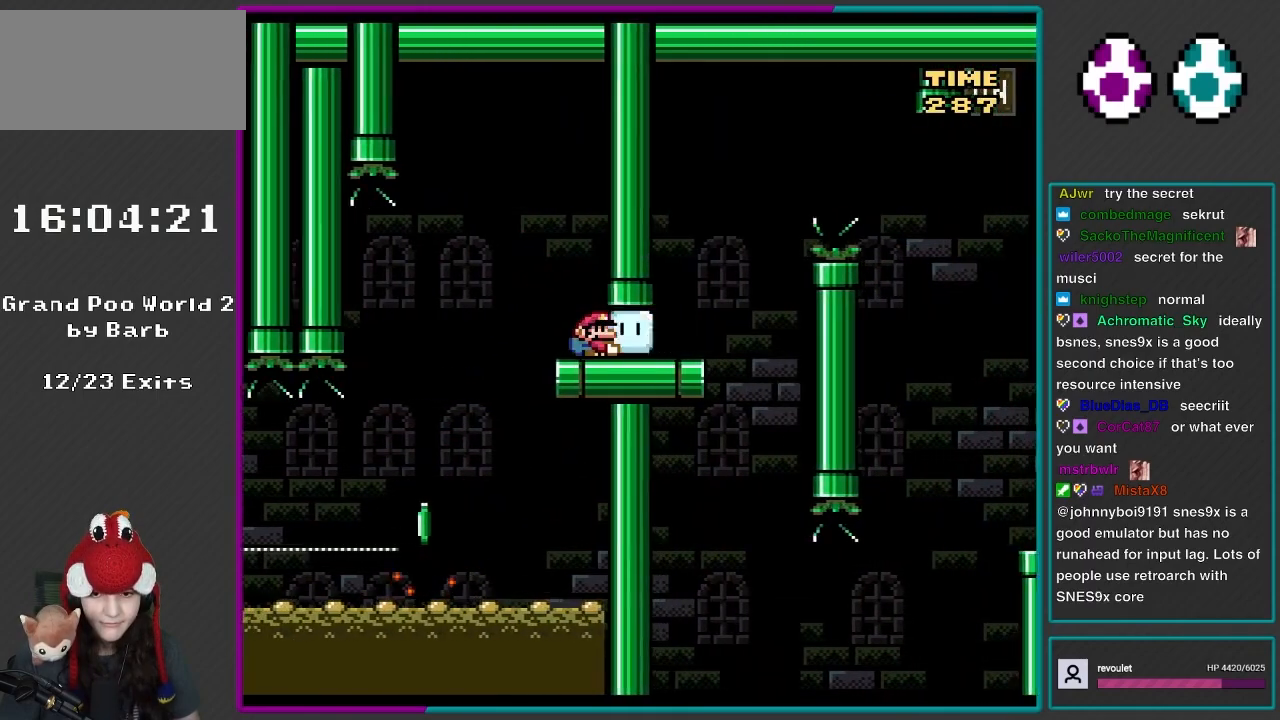
{"buttons": ["B", "Y", "DPAD_RIGHT"], "events": [[50, "Y", "down"], [433, "B", "down"]]}
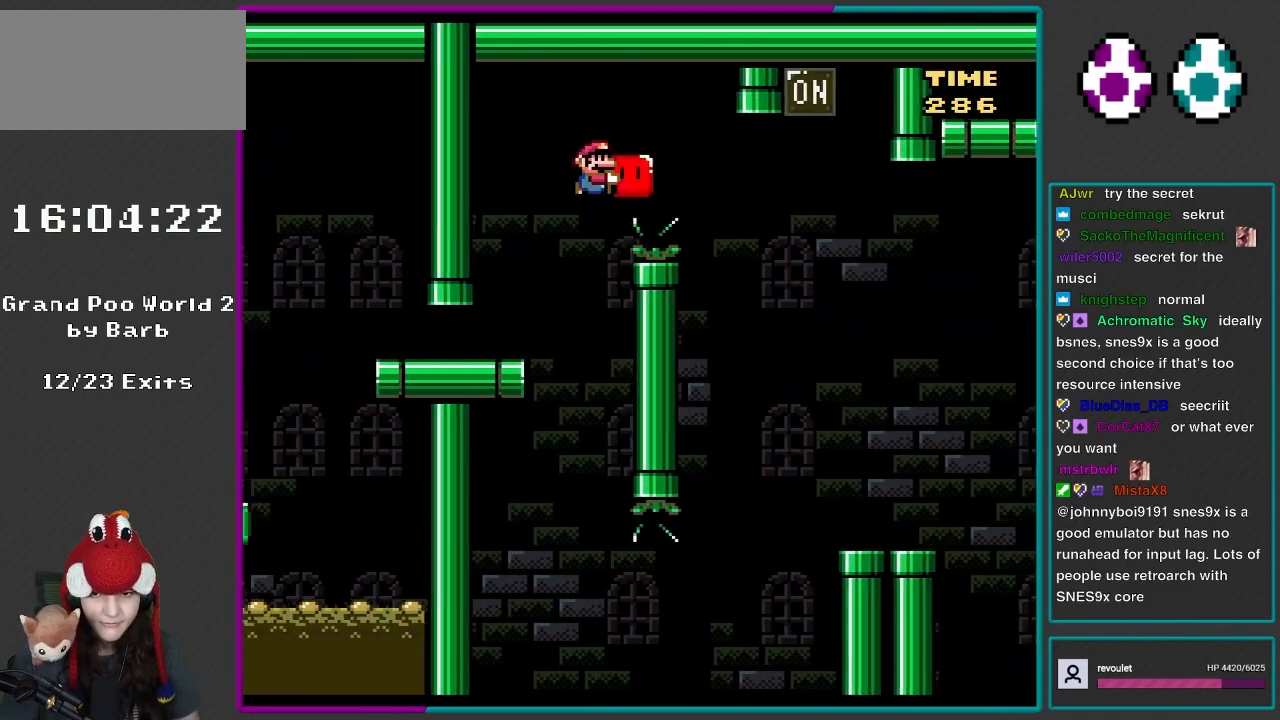
{"buttons": ["Y", "DPAD_UP"], "events": [[83, "B", "up"], [433, "DPAD_UP", "down"], [500, "DPAD_RIGHT", "up"]]}
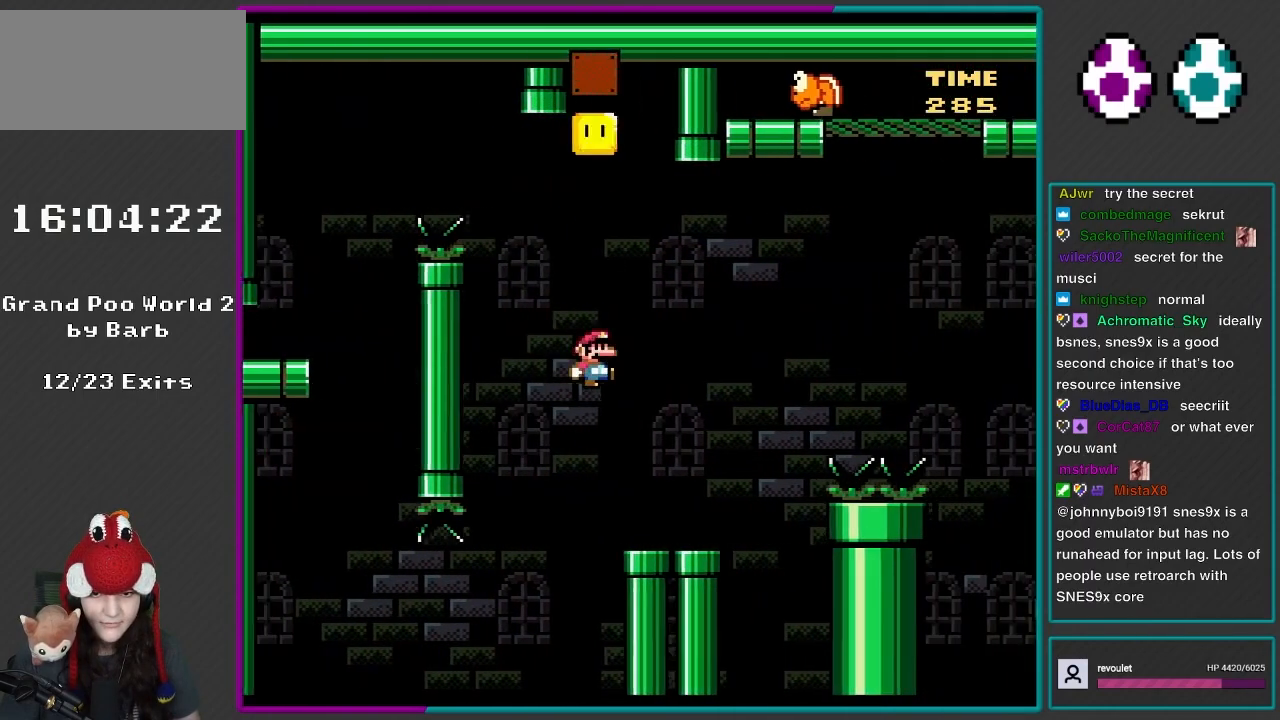
{"buttons": ["B", "Y"], "events": [[17, "Y", "up"], [83, "DPAD_RIGHT", "down"], [83, "DPAD_UP", "up"], [83, "Y", "down"], [250, "DPAD_RIGHT", "up"], [283, "DPAD_LEFT", "down"], [417, "B", "down"], [500, "DPAD_LEFT", "up"]]}
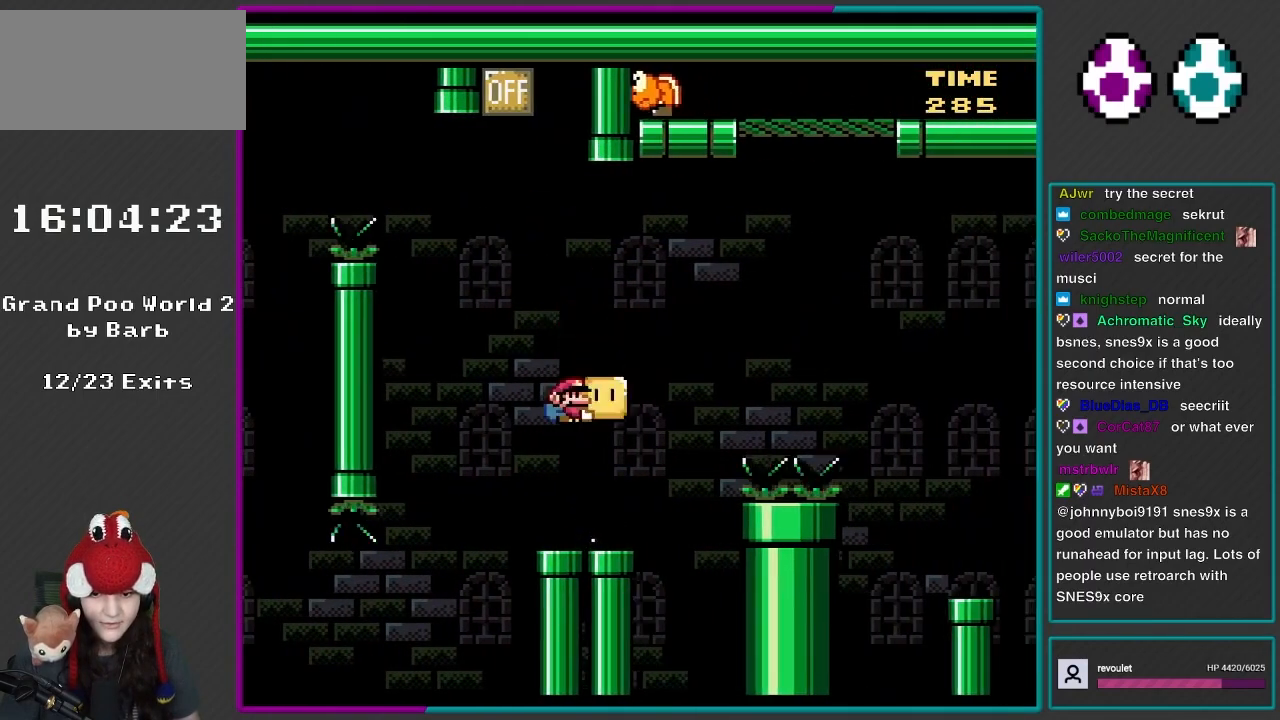
{"buttons": [], "events": [[67, "B", "up"], [83, "DPAD_RIGHT", "down"], [217, "DPAD_RIGHT", "up"], [350, "Y", "up"]]}
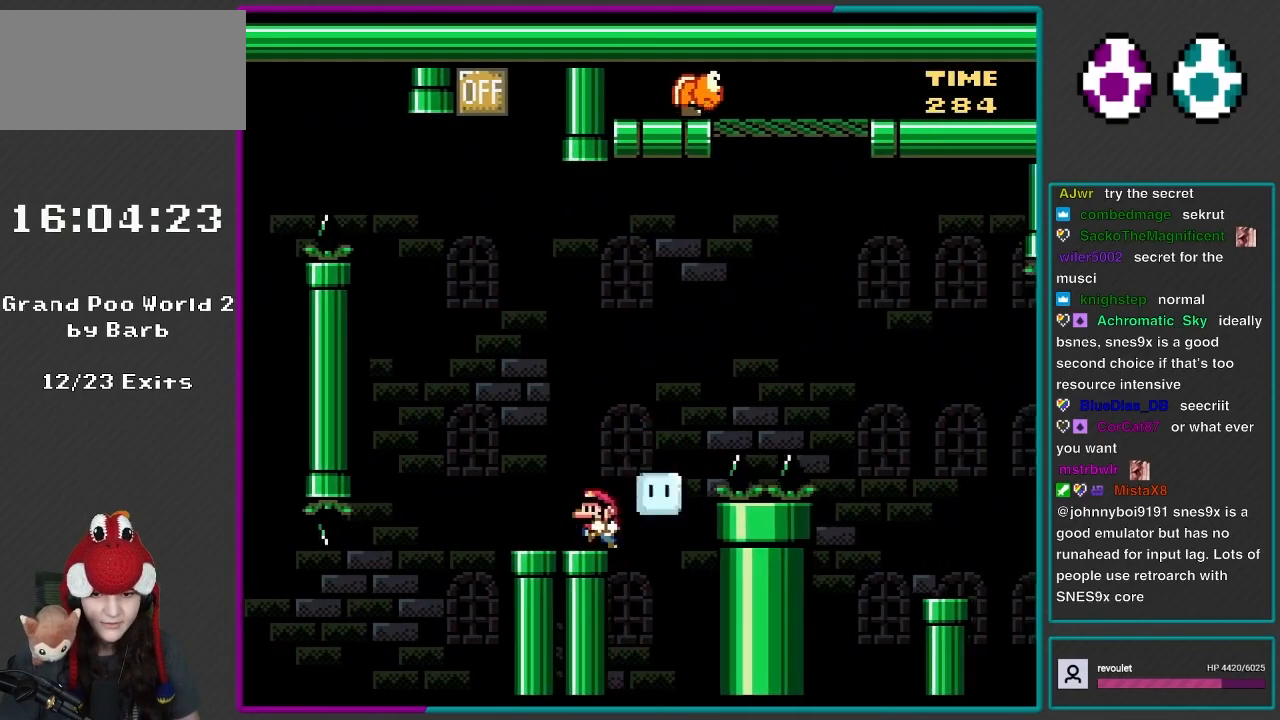
{"buttons": [], "events": [[117, "DPAD_LEFT", "down"], [250, "DPAD_LEFT", "up"]]}
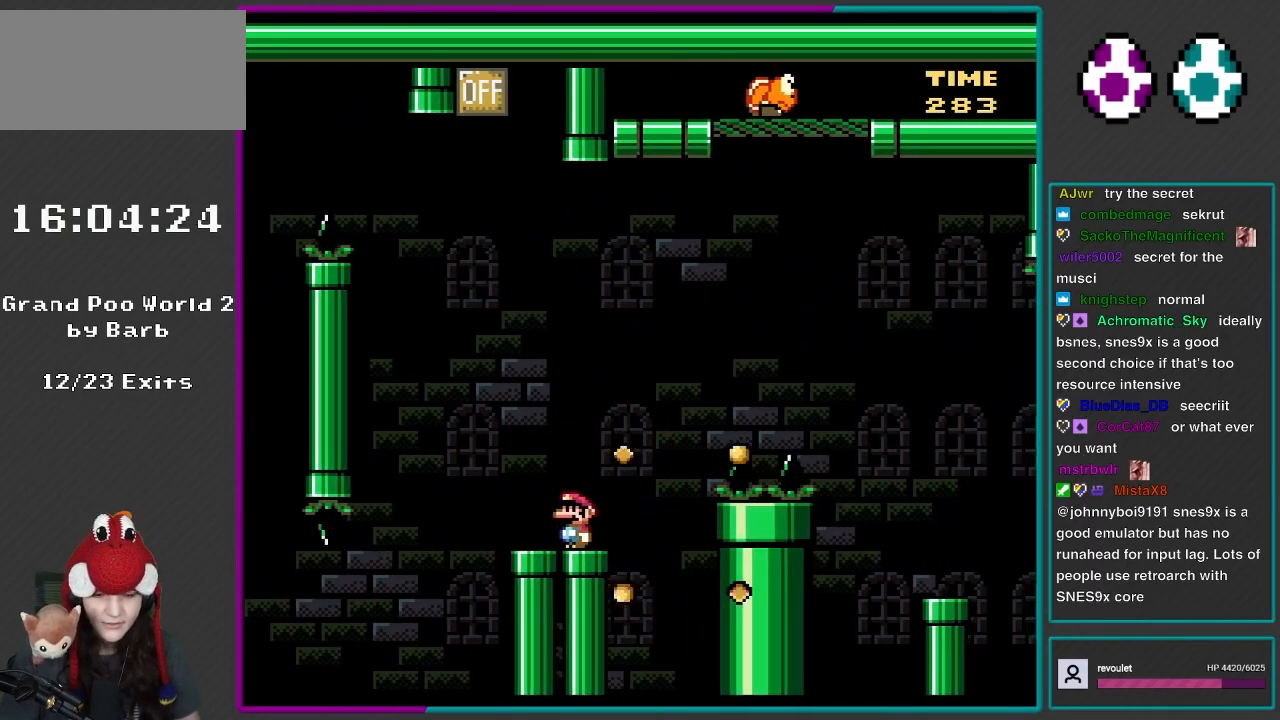
{"buttons": ["DPAD_LEFT"], "events": [[233, "DPAD_LEFT", "down"], [250, "DPAD_LEFT", "up"], [467, "DPAD_LEFT", "down"]]}
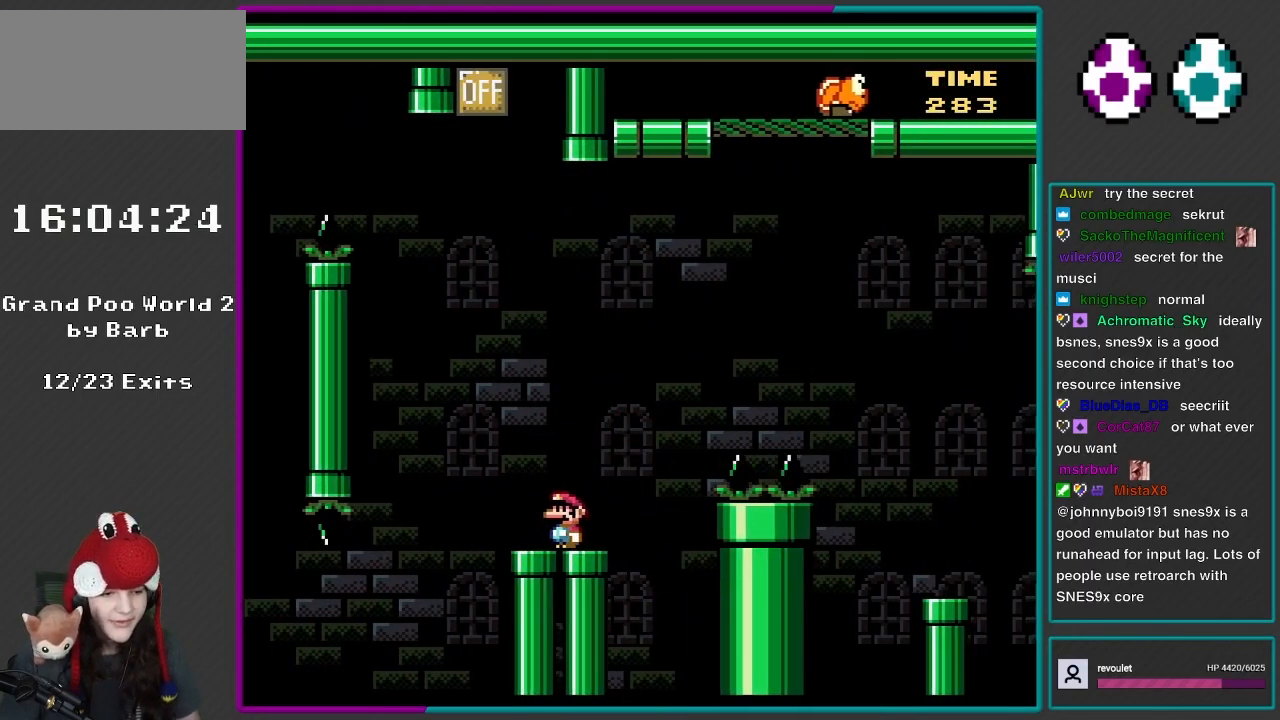
{"buttons": [], "events": [[17, "DPAD_LEFT", "up"], [217, "DPAD_LEFT", "down"], [267, "DPAD_LEFT", "up"]]}
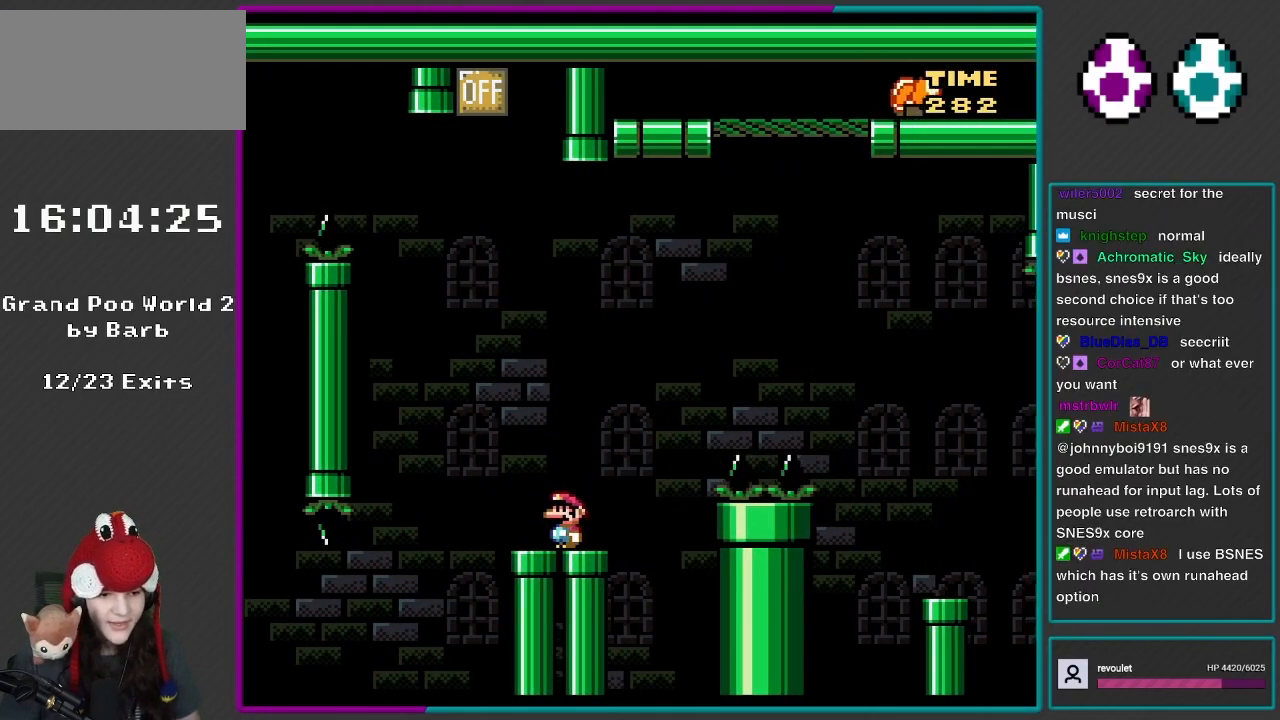
{"buttons": ["DPAD_LEFT"], "events": [[233, "DPAD_LEFT", "down"], [300, "DPAD_LEFT", "up"], [500, "DPAD_LEFT", "down"]]}